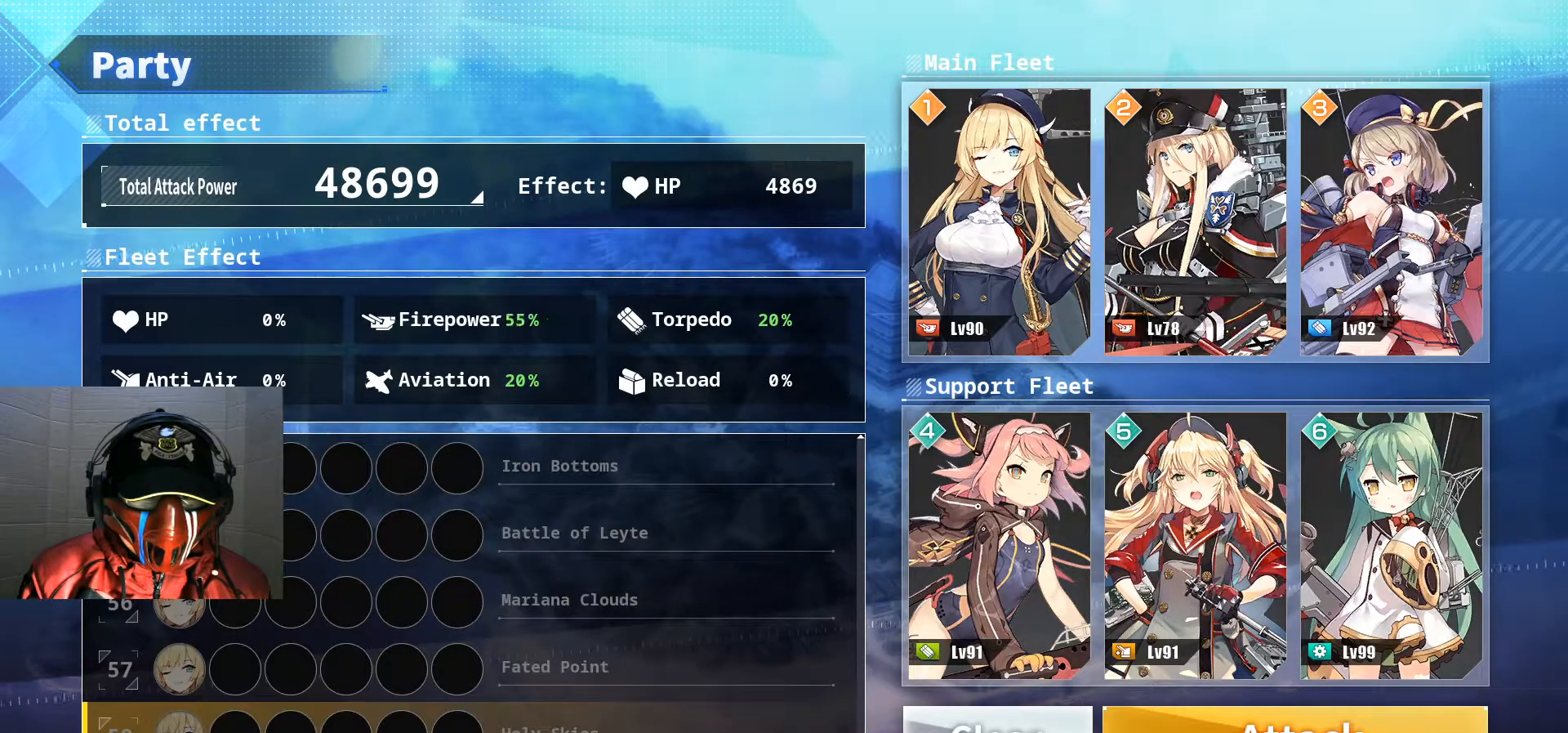
Gameplay with a controller (Xbox layout); each line is a JSON object with the inputs held at the frame after it. "events" lists button and stick changes between this image and that frame as [ms after this image, input, new state], when the widget could be followed in between. Not read: A HOME L3 R3.
{"buttons": [], "left_stick": "center", "right_stick": "center", "events": [[201, "DPAD_DOWN", "down"], [317, "DPAD_DOWN", "up"]]}
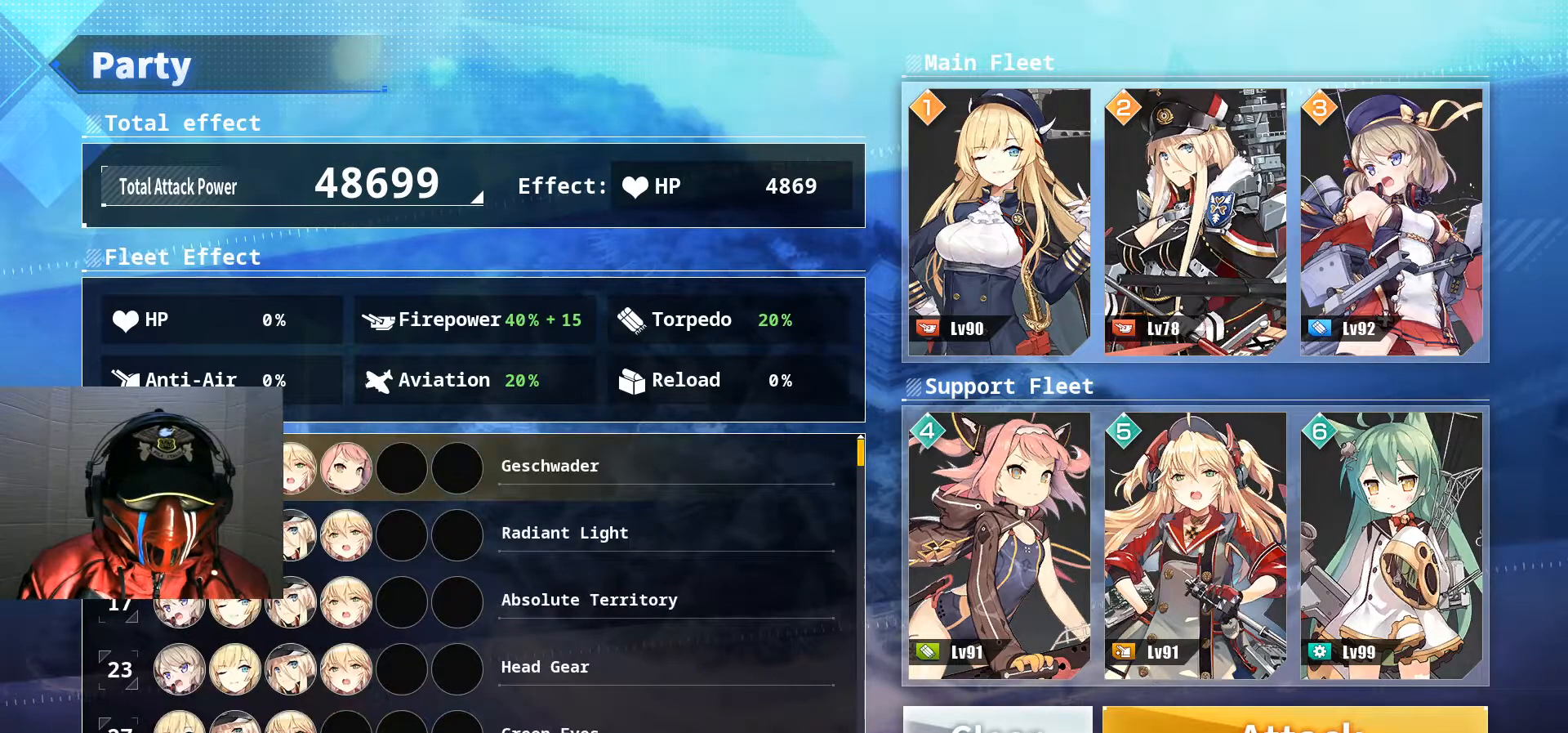
{"buttons": ["DPAD_DOWN"], "left_stick": "center", "right_stick": "center", "events": [[500, "DPAD_DOWN", "down"]]}
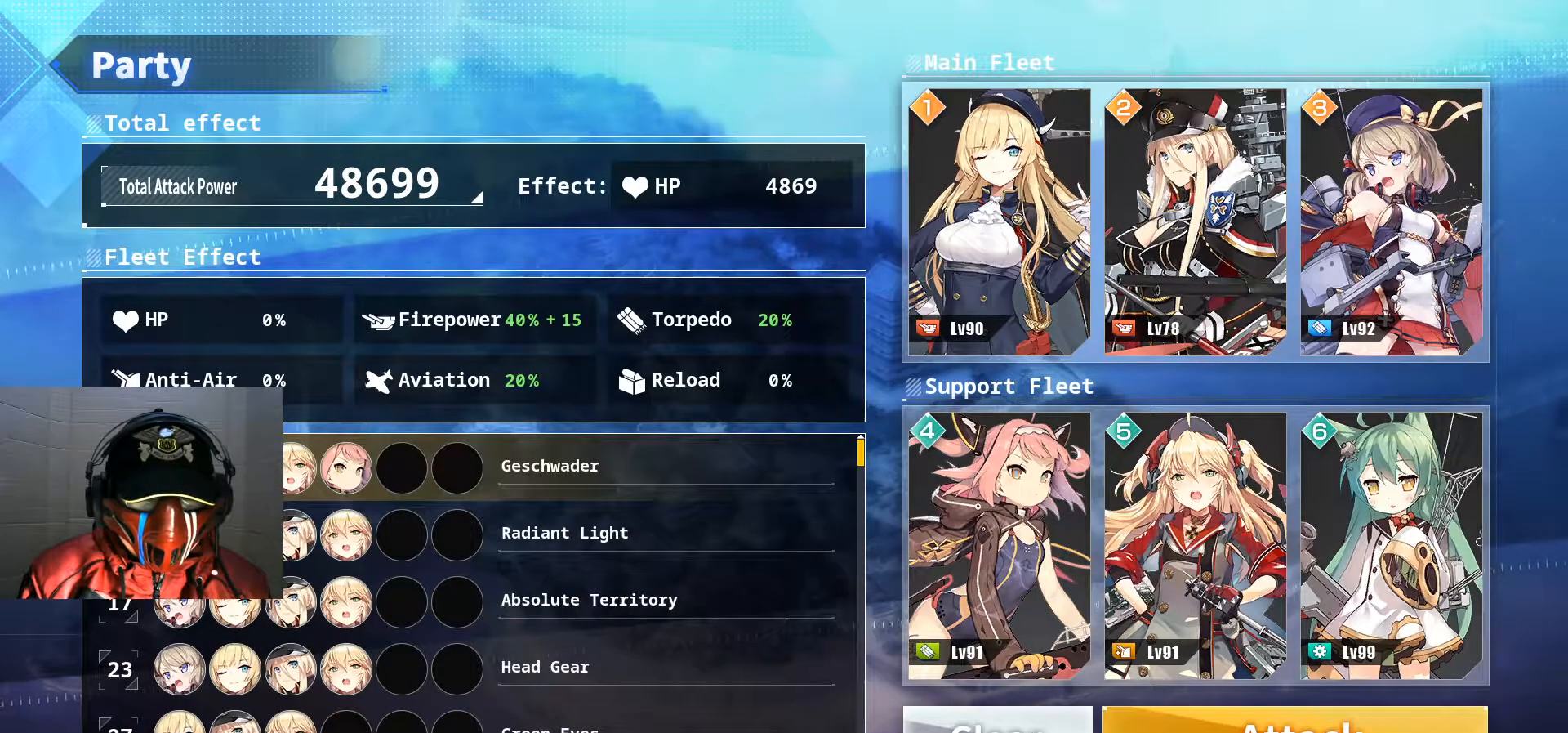
{"buttons": ["DPAD_DOWN"], "left_stick": "center", "right_stick": "center", "events": [[117, "DPAD_DOWN", "up"], [167, "DPAD_DOWN", "down"], [267, "DPAD_DOWN", "up"], [334, "DPAD_DOWN", "down"], [401, "DPAD_DOWN", "up"], [501, "DPAD_DOWN", "down"]]}
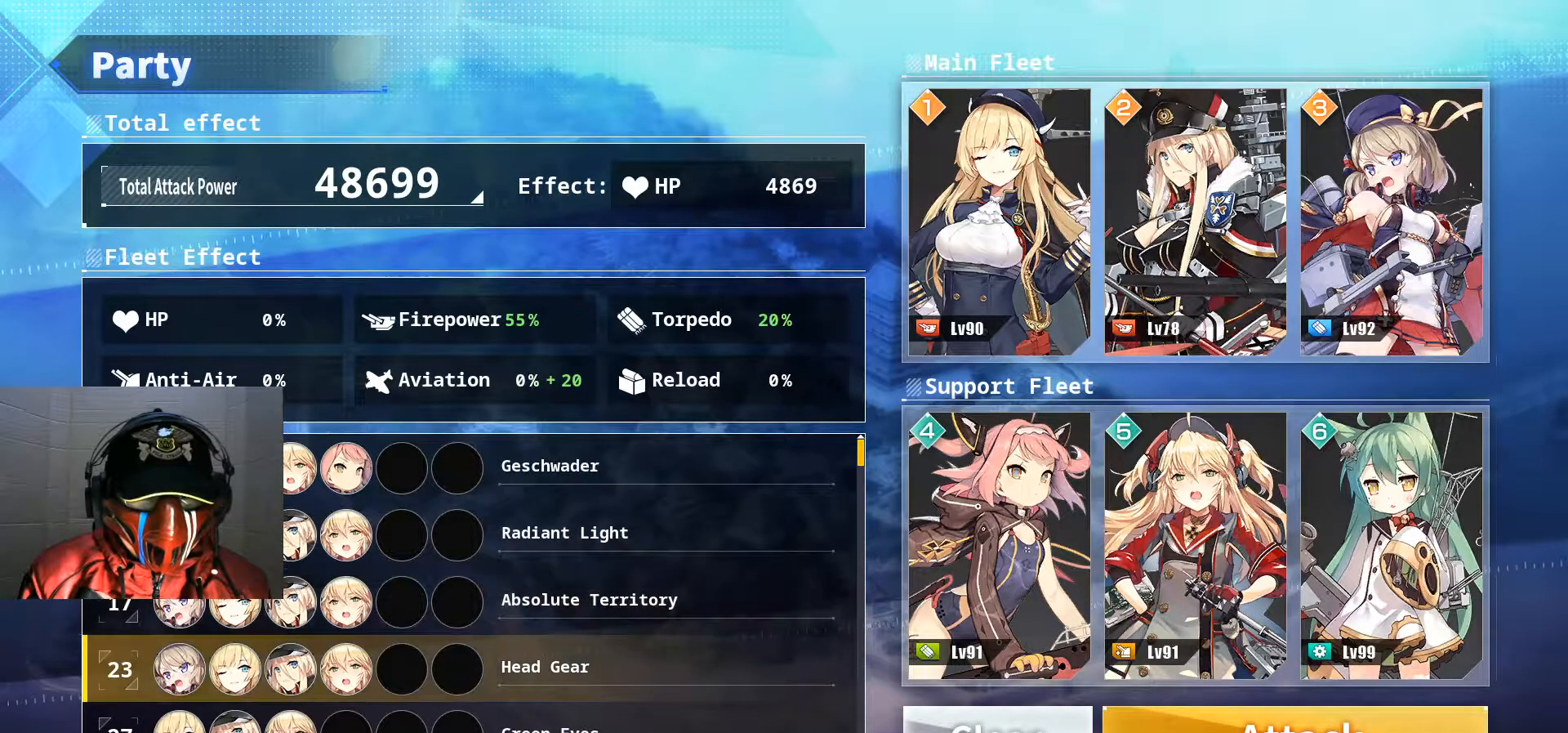
{"buttons": [], "left_stick": "center", "right_stick": "center", "events": [[83, "DPAD_DOWN", "up"], [200, "DPAD_DOWN", "down"], [300, "DPAD_DOWN", "up"]]}
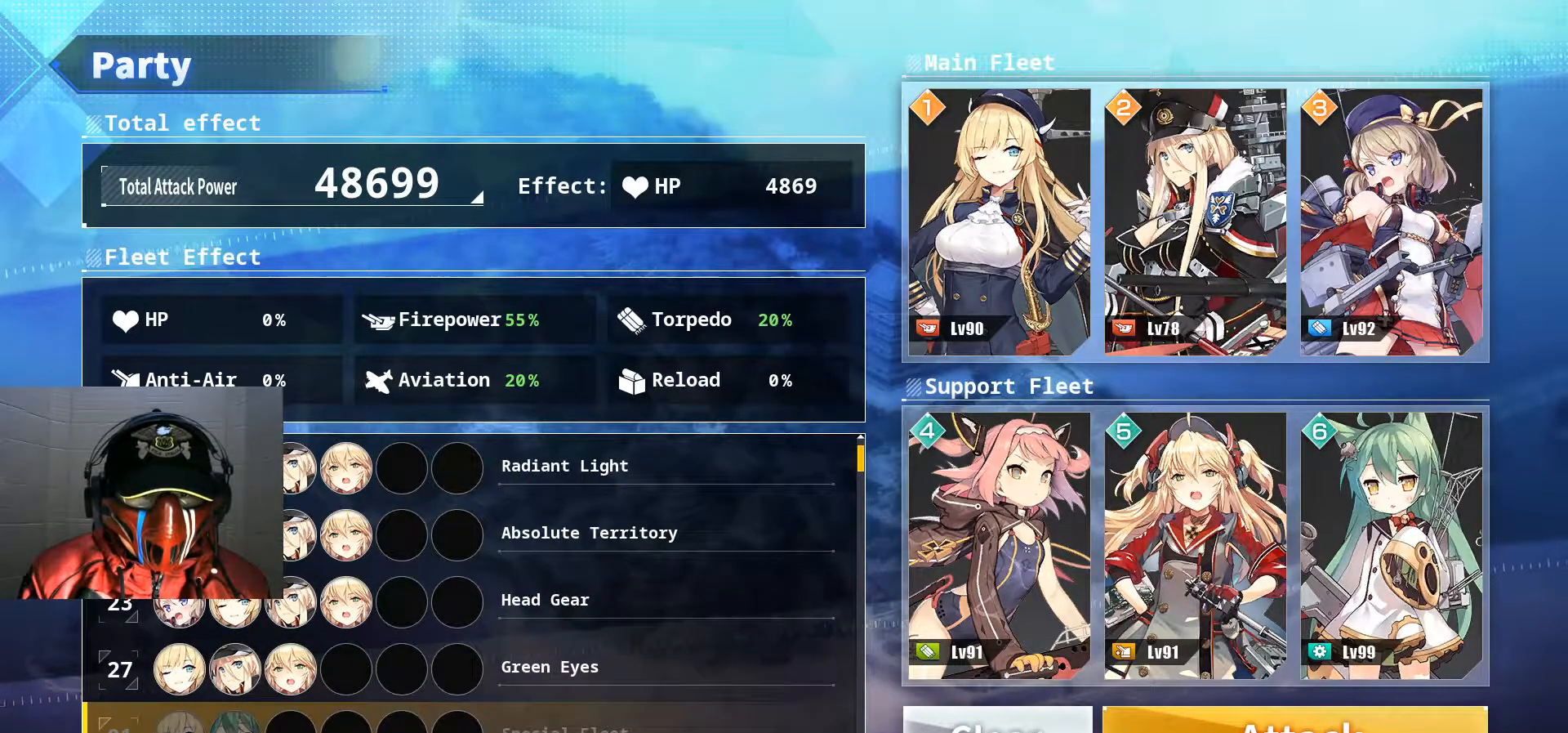
{"buttons": ["B"], "left_stick": "center", "right_stick": "center", "events": [[468, "B", "down"]]}
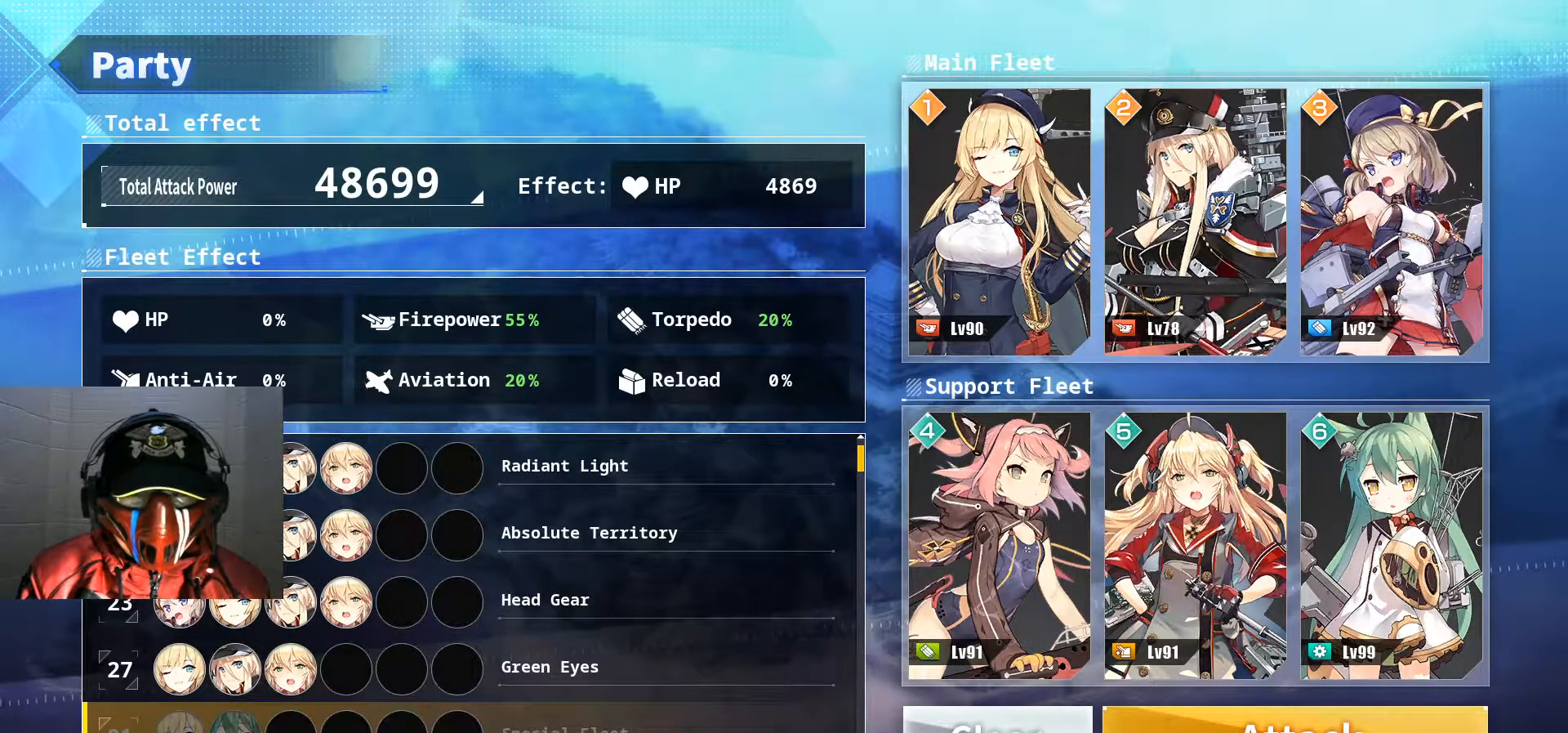
{"buttons": ["L1"], "left_stick": "center", "right_stick": "center", "events": [[150, "B", "up"], [500, "L1", "down"]]}
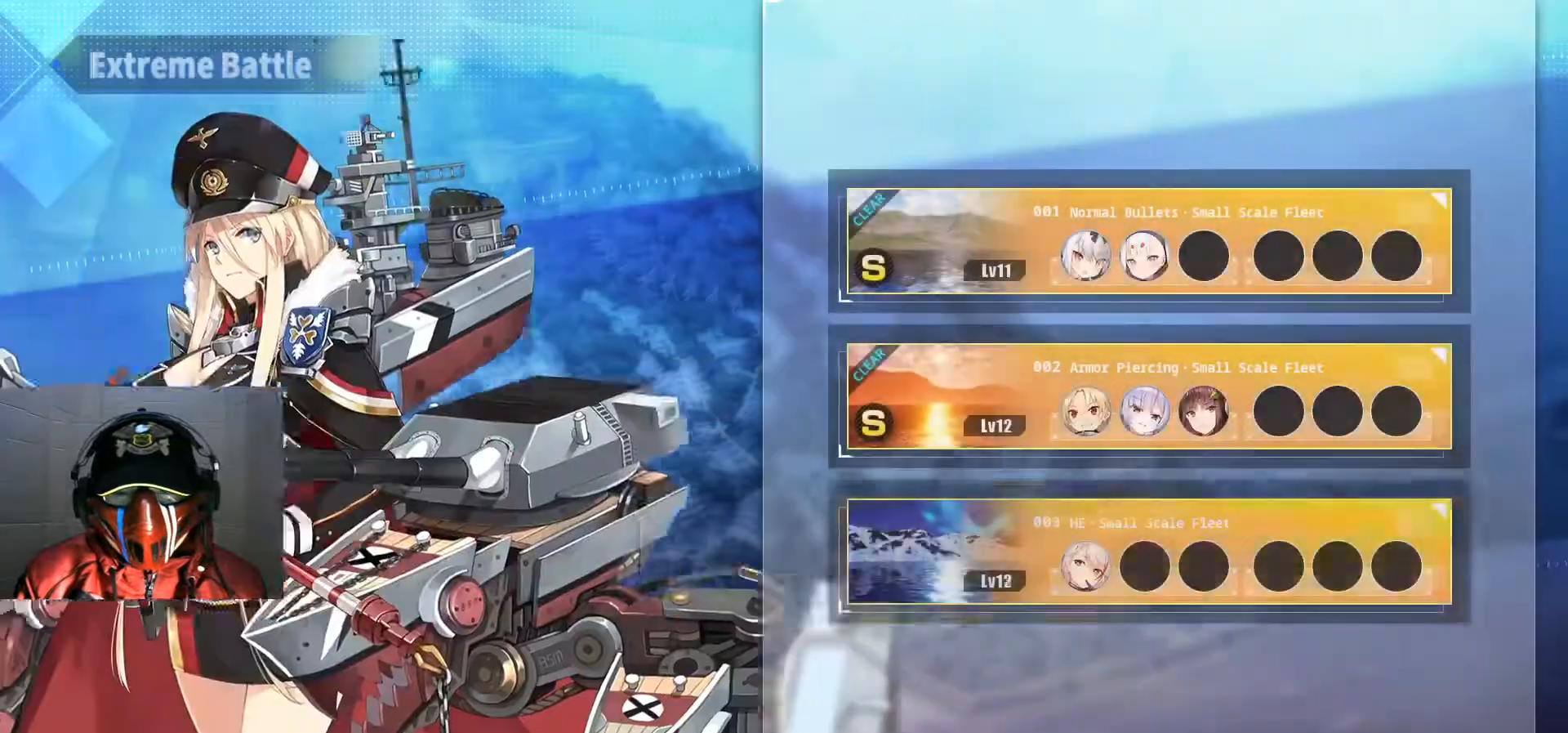
{"buttons": [], "left_stick": "center", "right_stick": "center", "events": [[17, "L1", "up"]]}
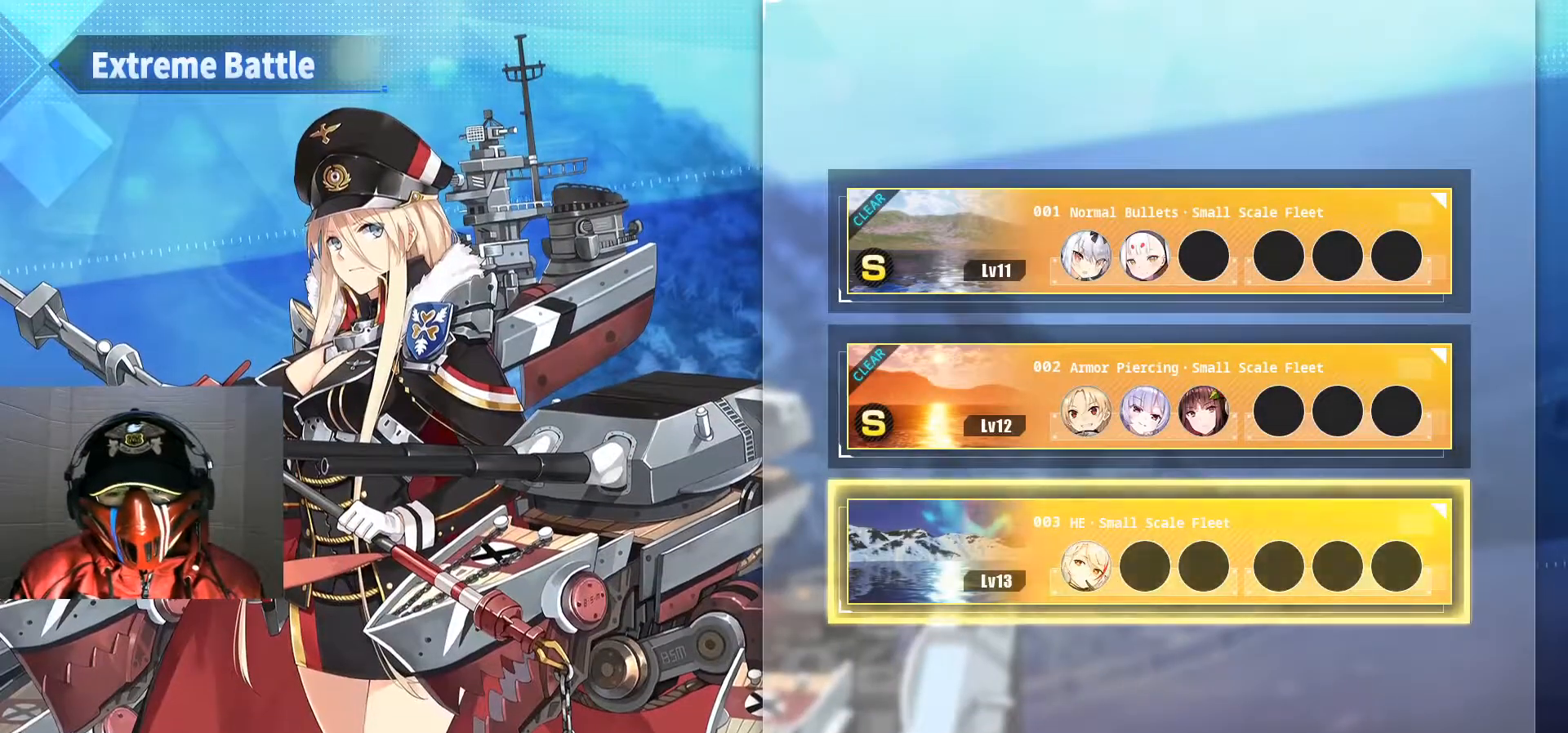
{"buttons": [], "left_stick": "center", "right_stick": "center", "events": []}
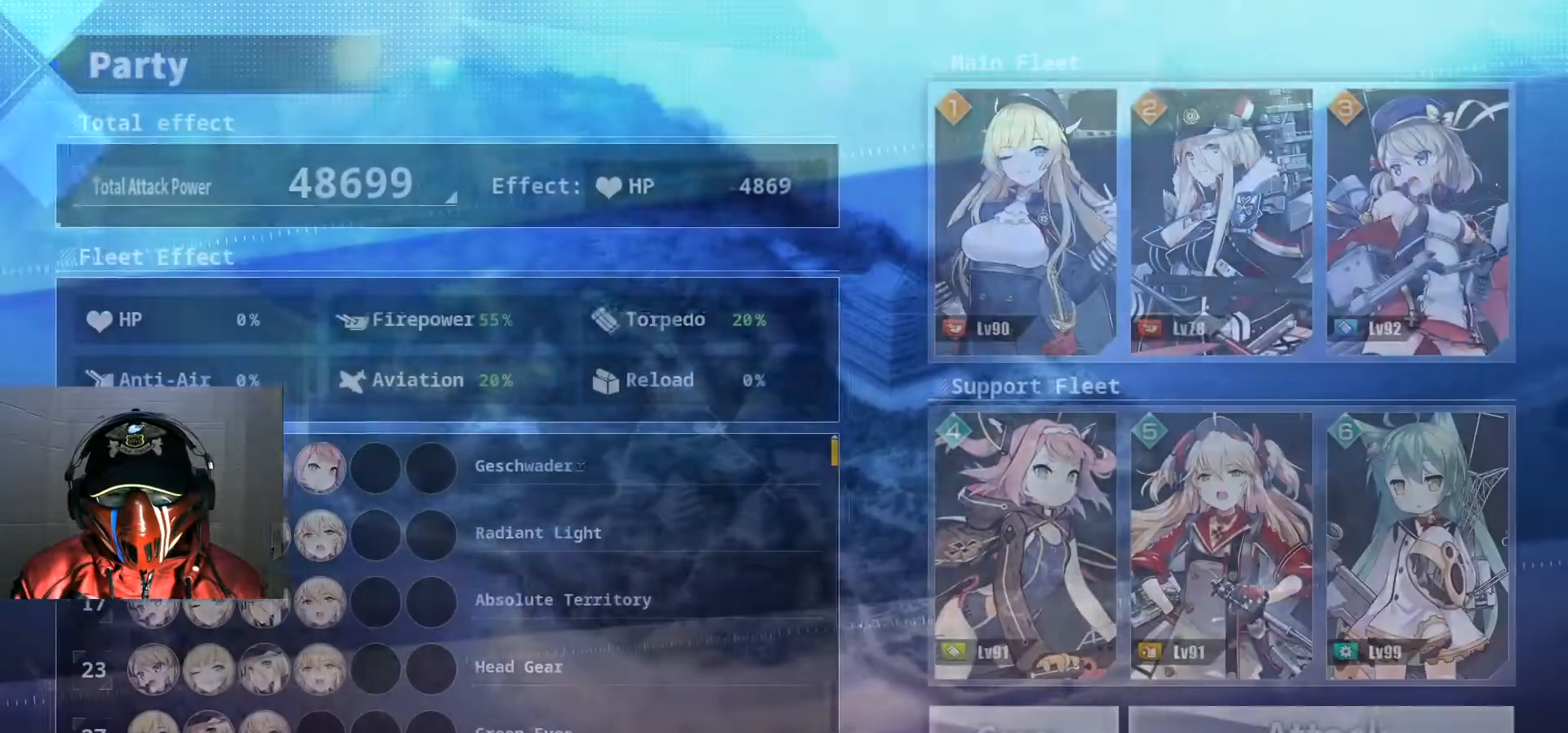
{"buttons": [], "left_stick": "center", "right_stick": "center", "events": []}
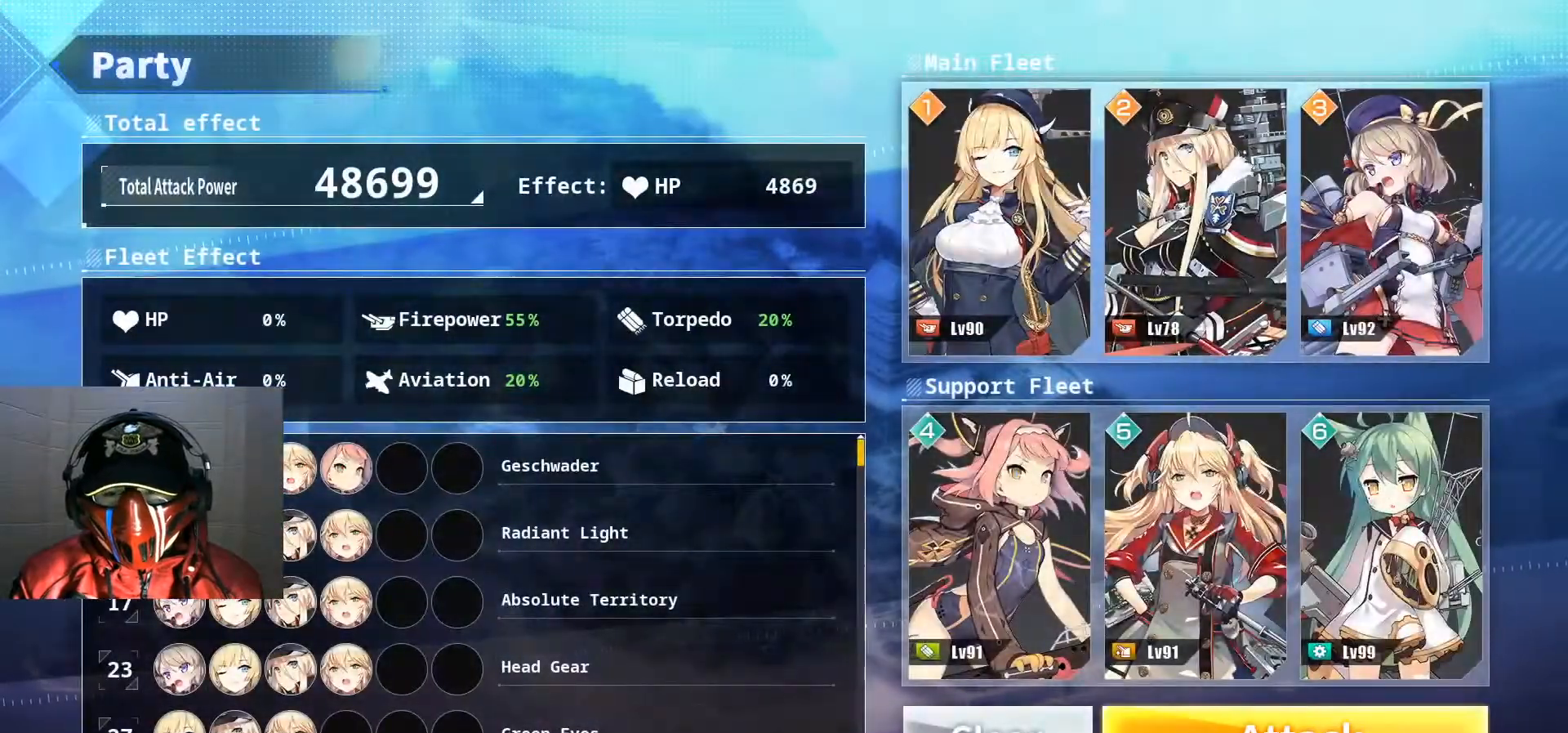
{"buttons": [], "left_stick": "center", "right_stick": "center", "events": []}
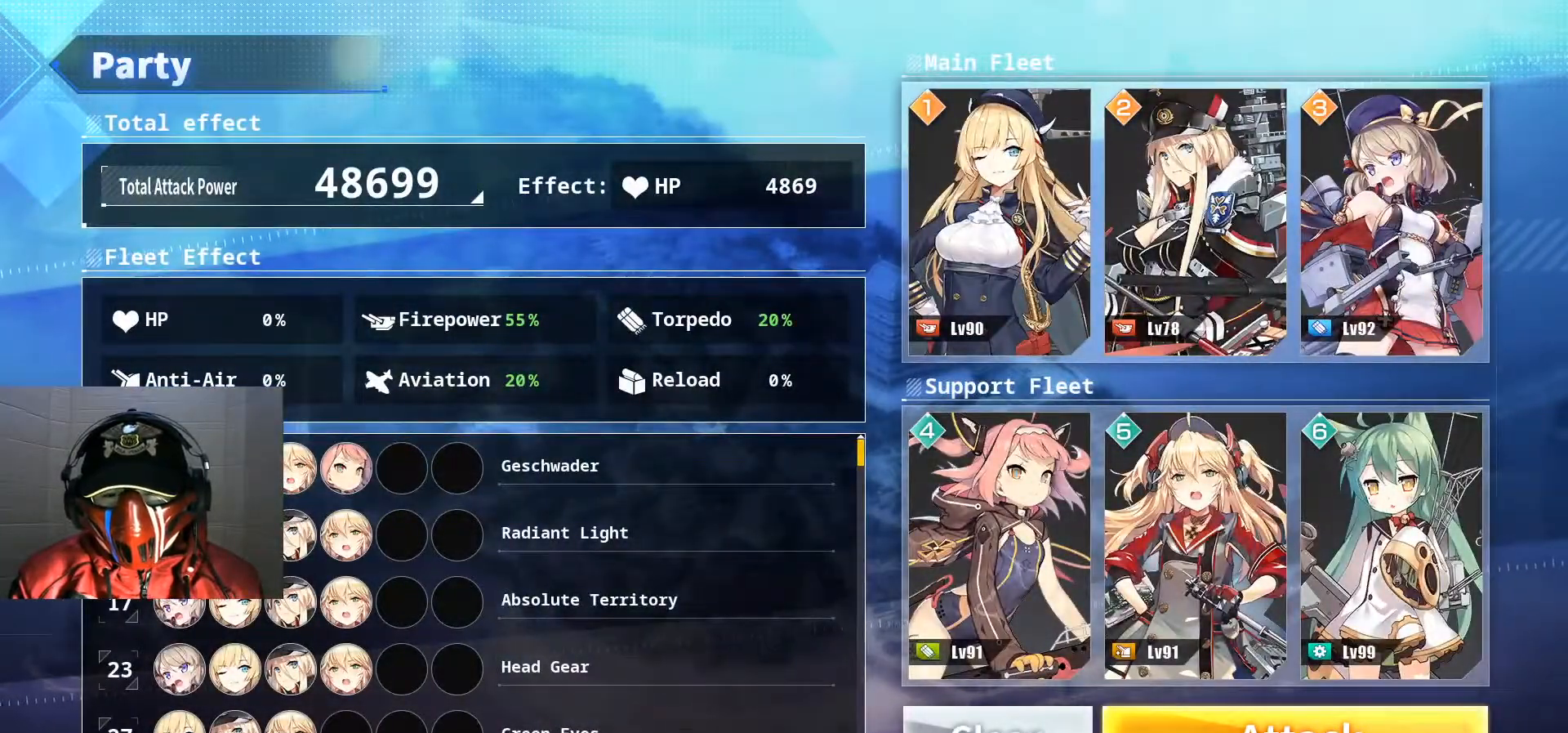
{"buttons": [], "left_stick": "center", "right_stick": "center", "events": [[251, "DPAD_UP", "down"], [351, "DPAD_UP", "up"], [401, "DPAD_UP", "down"], [484, "DPAD_UP", "up"]]}
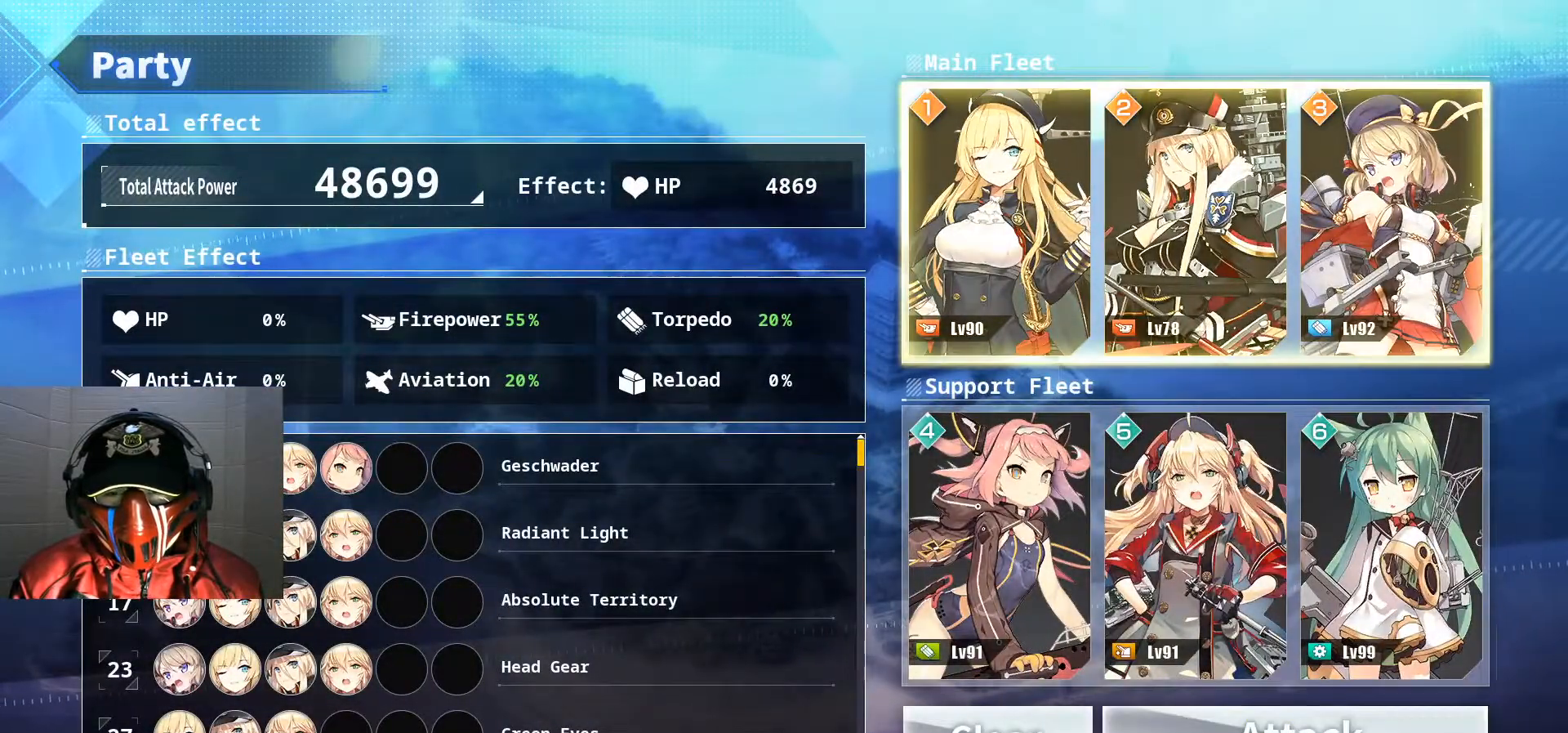
{"buttons": [], "left_stick": "center", "right_stick": "center", "events": []}
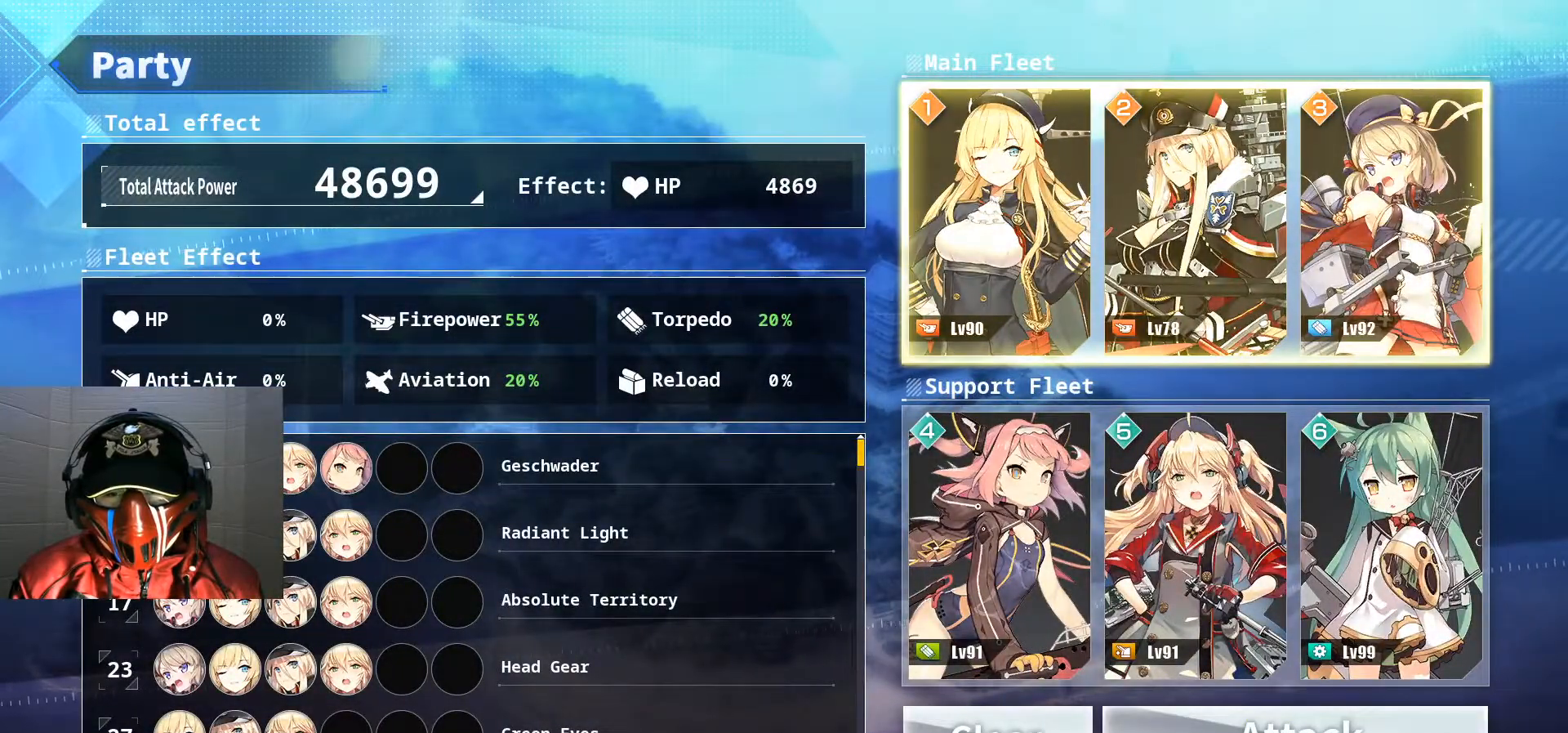
{"buttons": [], "left_stick": "center", "right_stick": "center", "events": []}
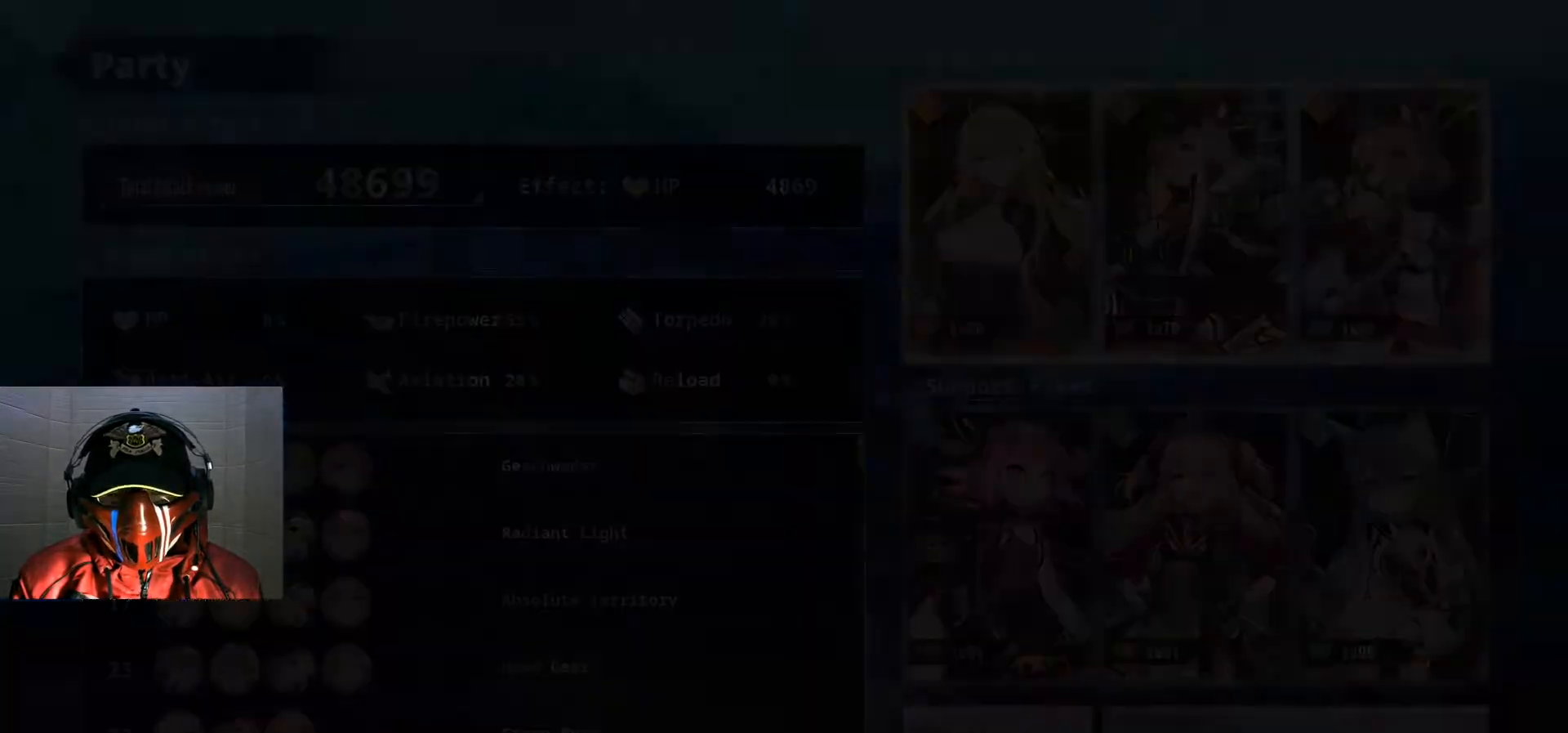
{"buttons": [], "left_stick": "center", "right_stick": "center", "events": []}
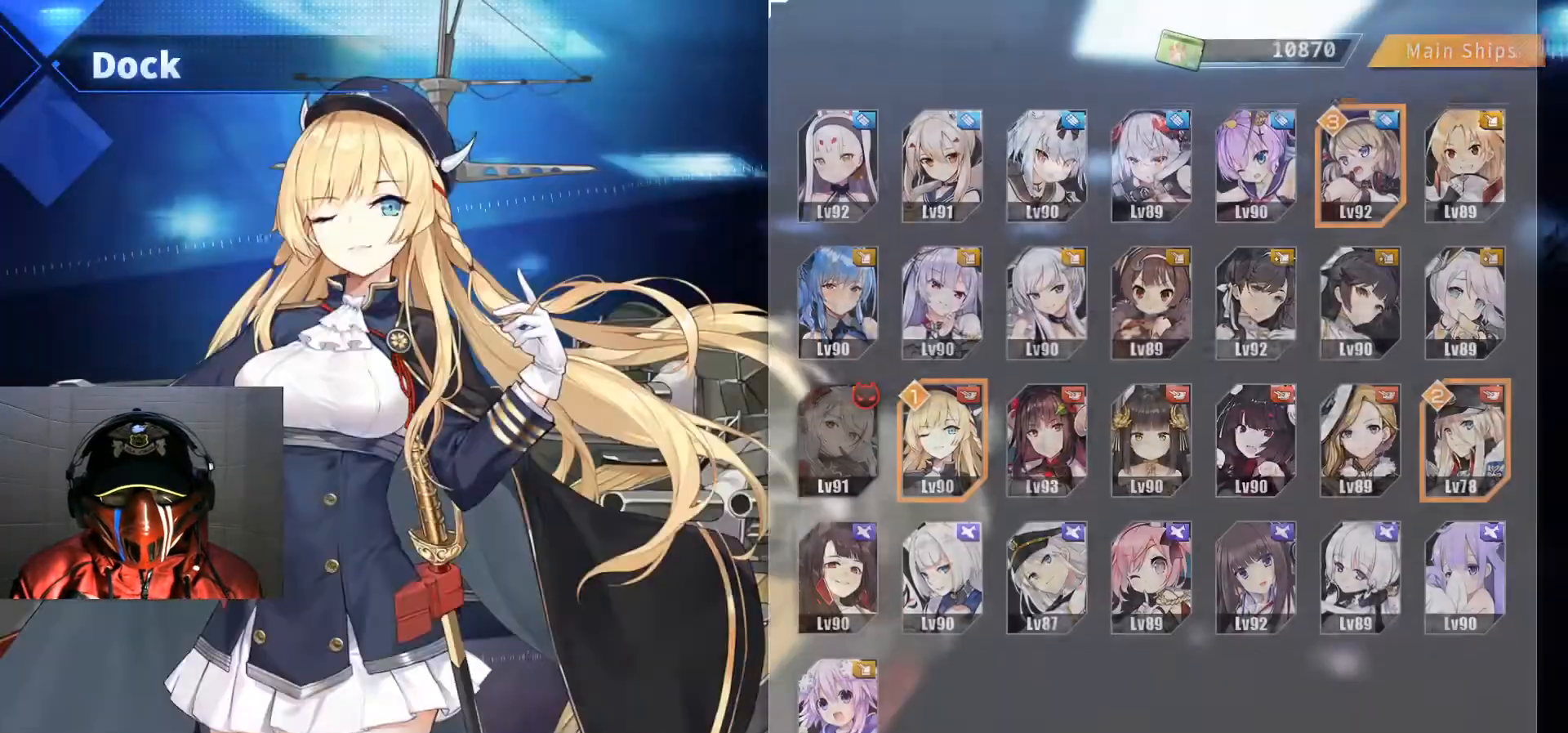
{"buttons": [], "left_stick": "center", "right_stick": "center", "events": []}
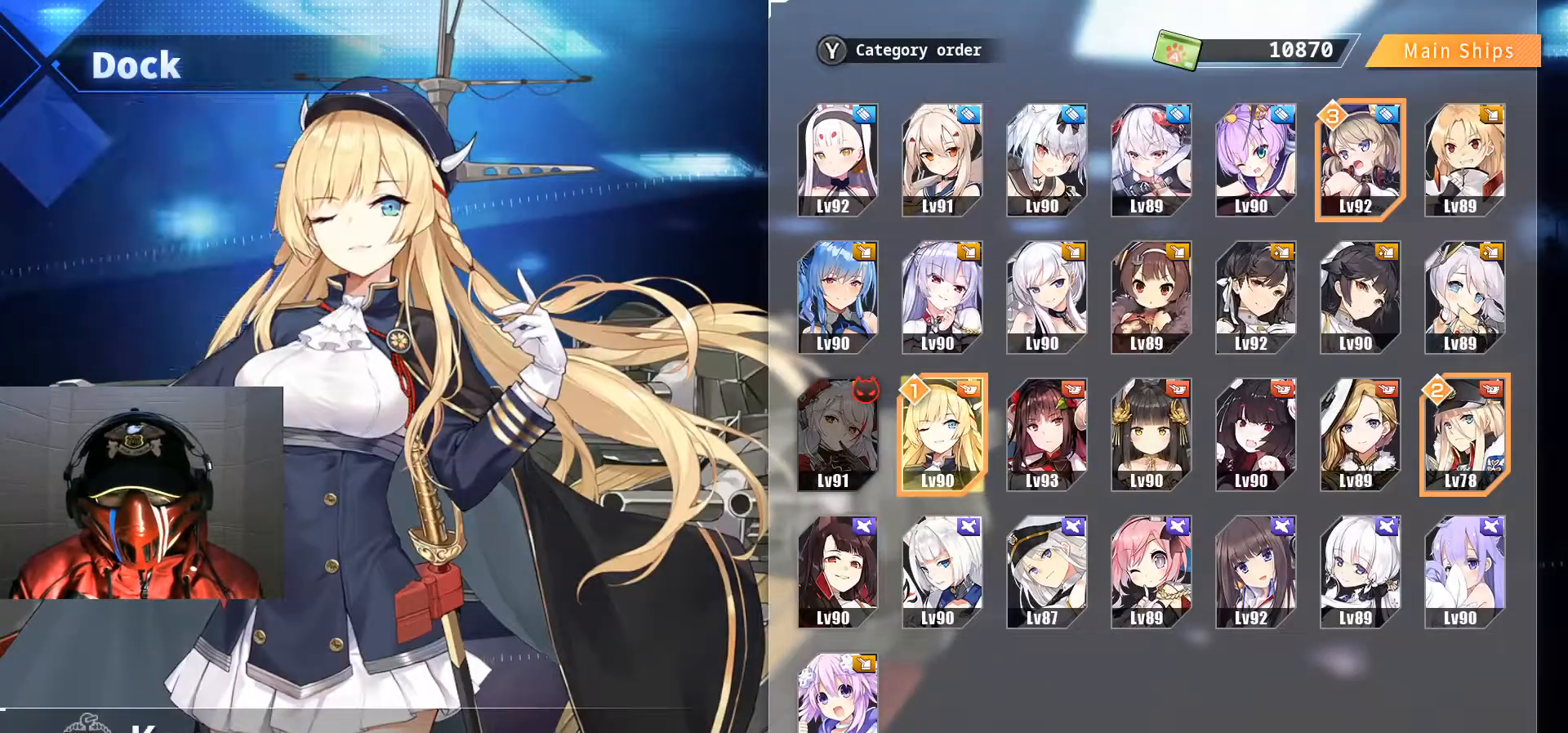
{"buttons": ["DPAD_DOWN"], "left_stick": "center", "right_stick": "center", "events": [[150, "DPAD_UP", "down"], [267, "DPAD_UP", "up"], [434, "DPAD_DOWN", "down"]]}
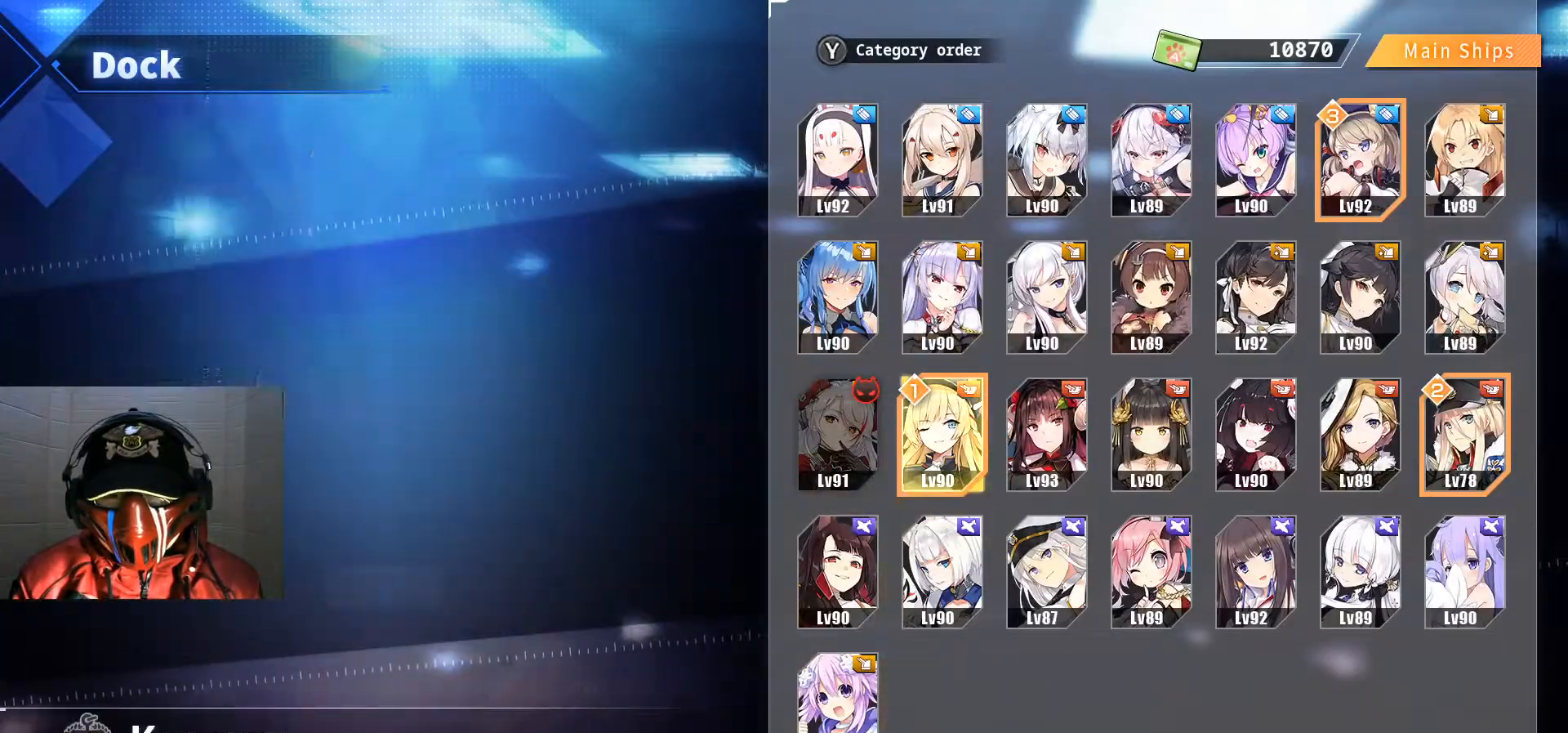
{"buttons": [], "left_stick": "center", "right_stick": "center", "events": [[16, "DPAD_DOWN", "up"]]}
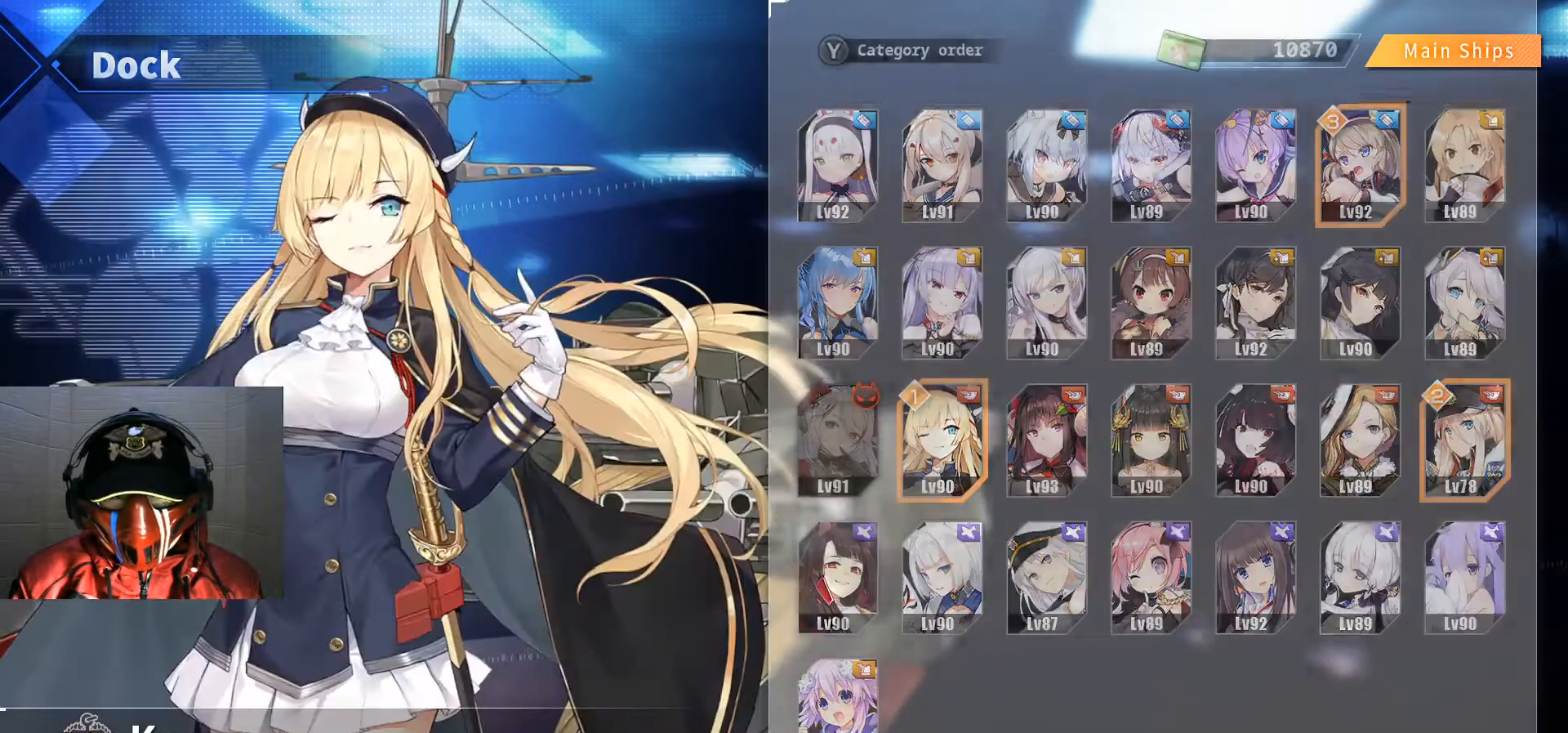
{"buttons": [], "left_stick": "center", "right_stick": "center", "events": []}
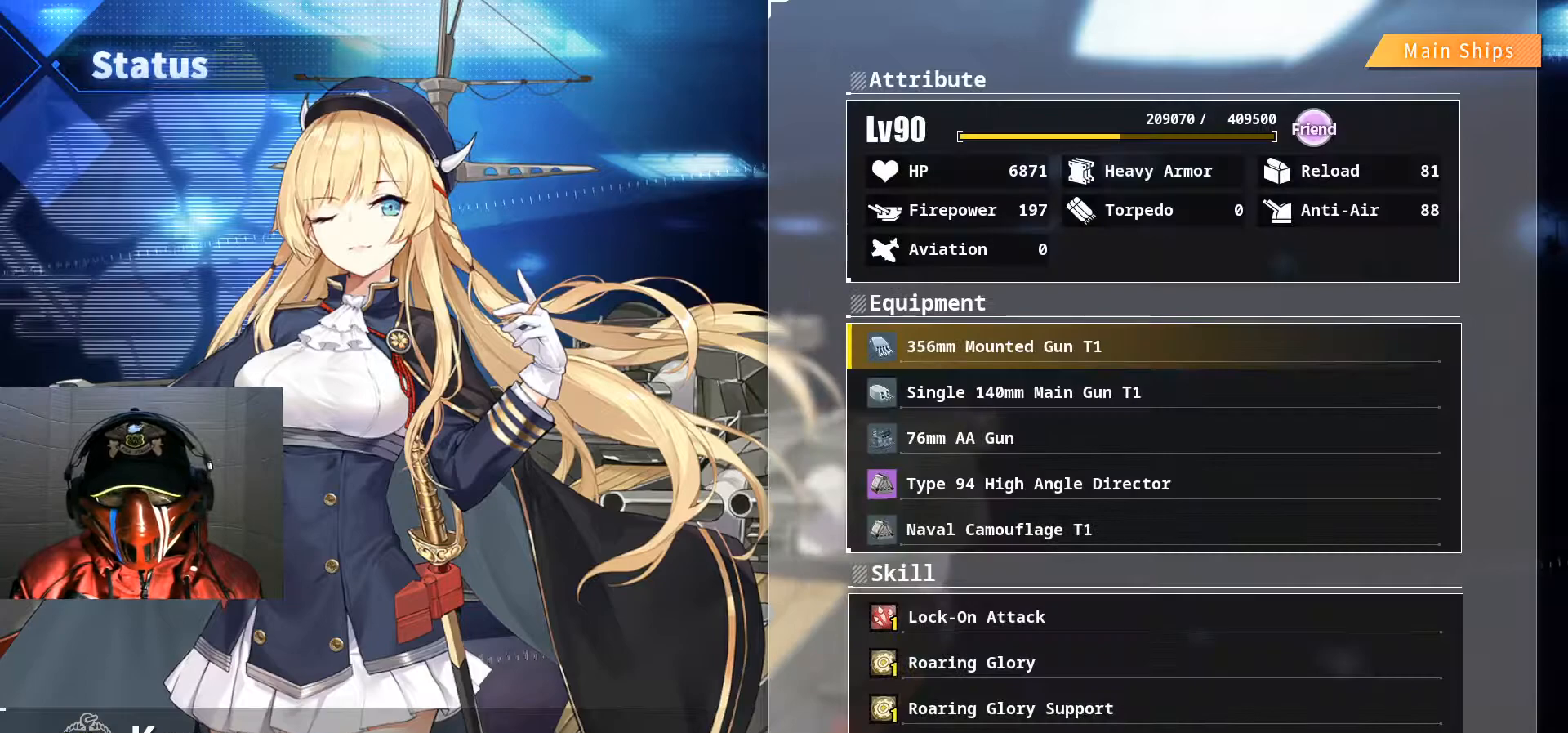
{"buttons": [], "left_stick": "center", "right_stick": "center", "events": [[267, "DPAD_DOWN", "down"], [367, "DPAD_DOWN", "up"]]}
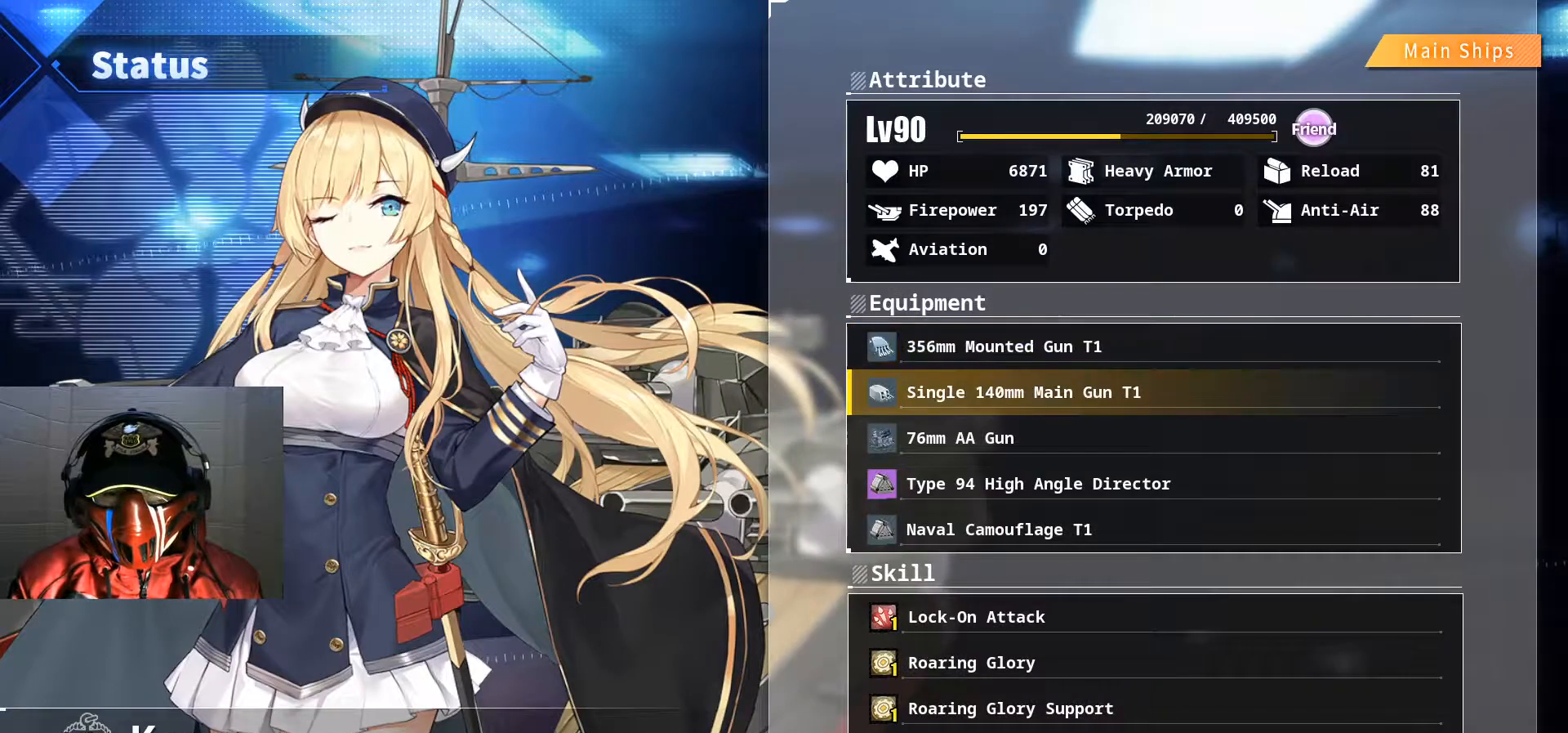
{"buttons": [], "left_stick": "center", "right_stick": "center", "events": [[100, "DPAD_UP", "down"], [184, "DPAD_UP", "up"]]}
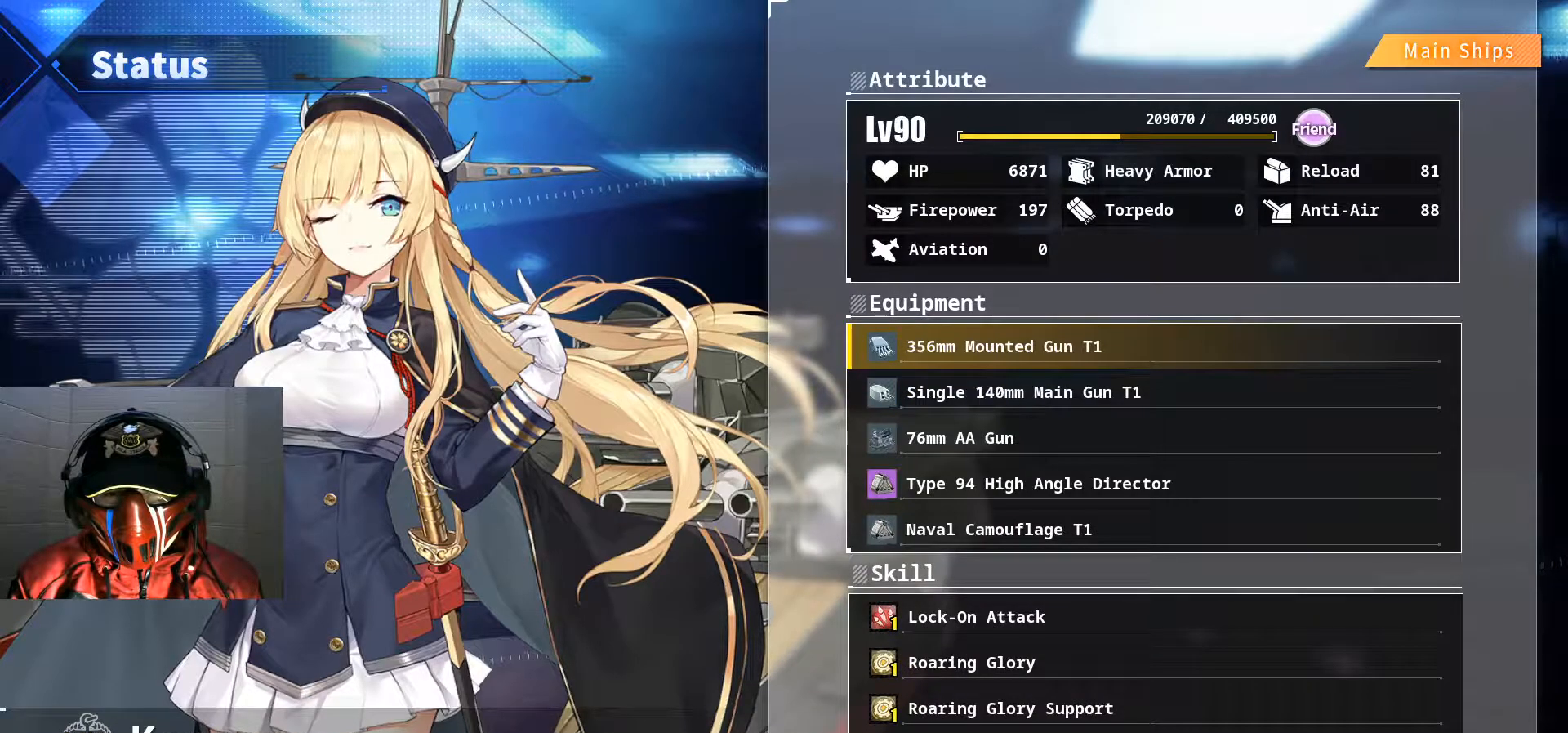
{"buttons": ["DPAD_DOWN"], "left_stick": "center", "right_stick": "center", "events": [[417, "DPAD_DOWN", "down"]]}
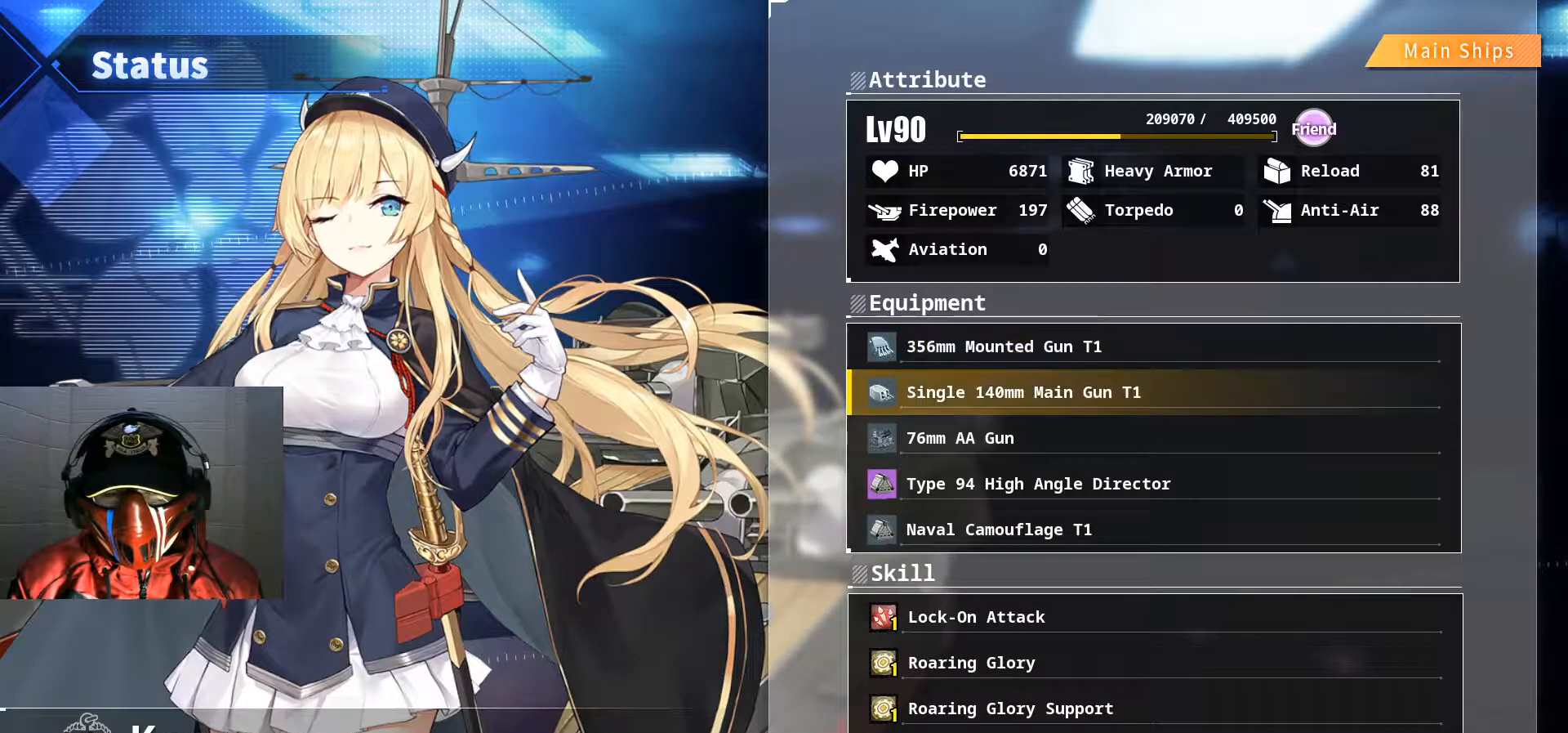
{"buttons": ["DPAD_UP"], "left_stick": "center", "right_stick": "center", "events": [[17, "DPAD_DOWN", "up"], [100, "DPAD_DOWN", "down"], [200, "DPAD_DOWN", "up"], [451, "DPAD_UP", "down"]]}
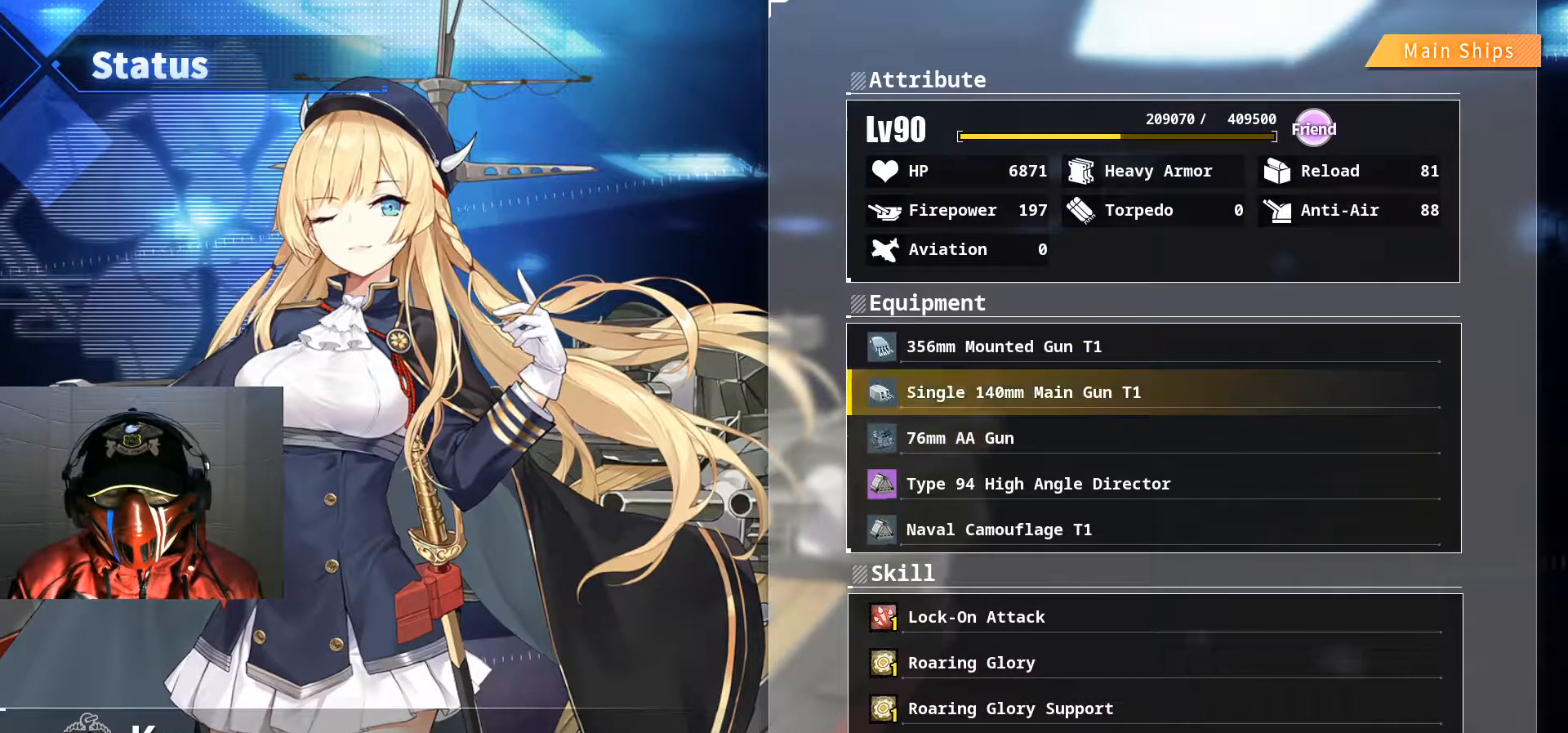
{"buttons": [], "left_stick": "center", "right_stick": "center", "events": [[50, "DPAD_UP", "up"], [100, "DPAD_UP", "down"], [200, "DPAD_UP", "up"]]}
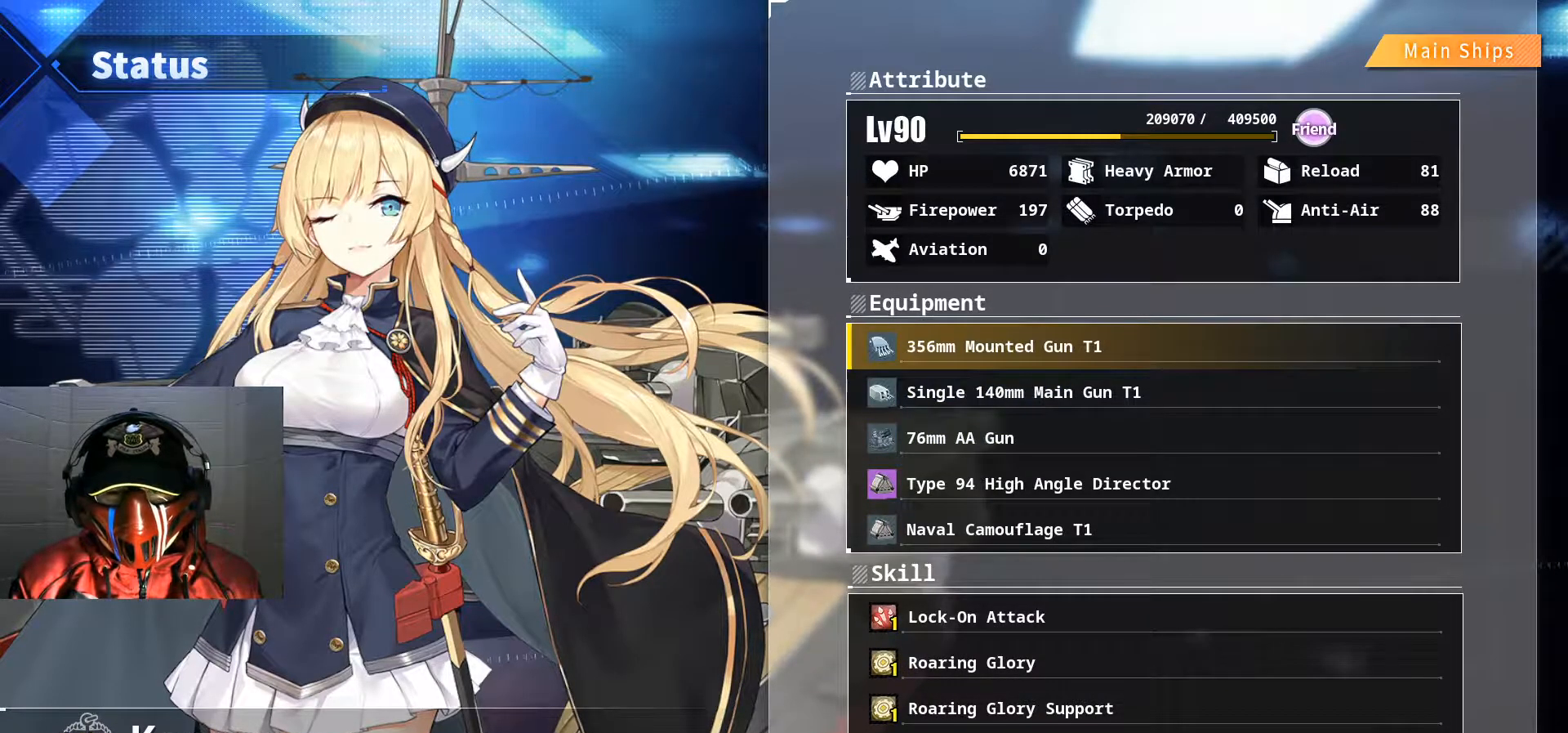
{"buttons": [], "left_stick": "center", "right_stick": "center", "events": []}
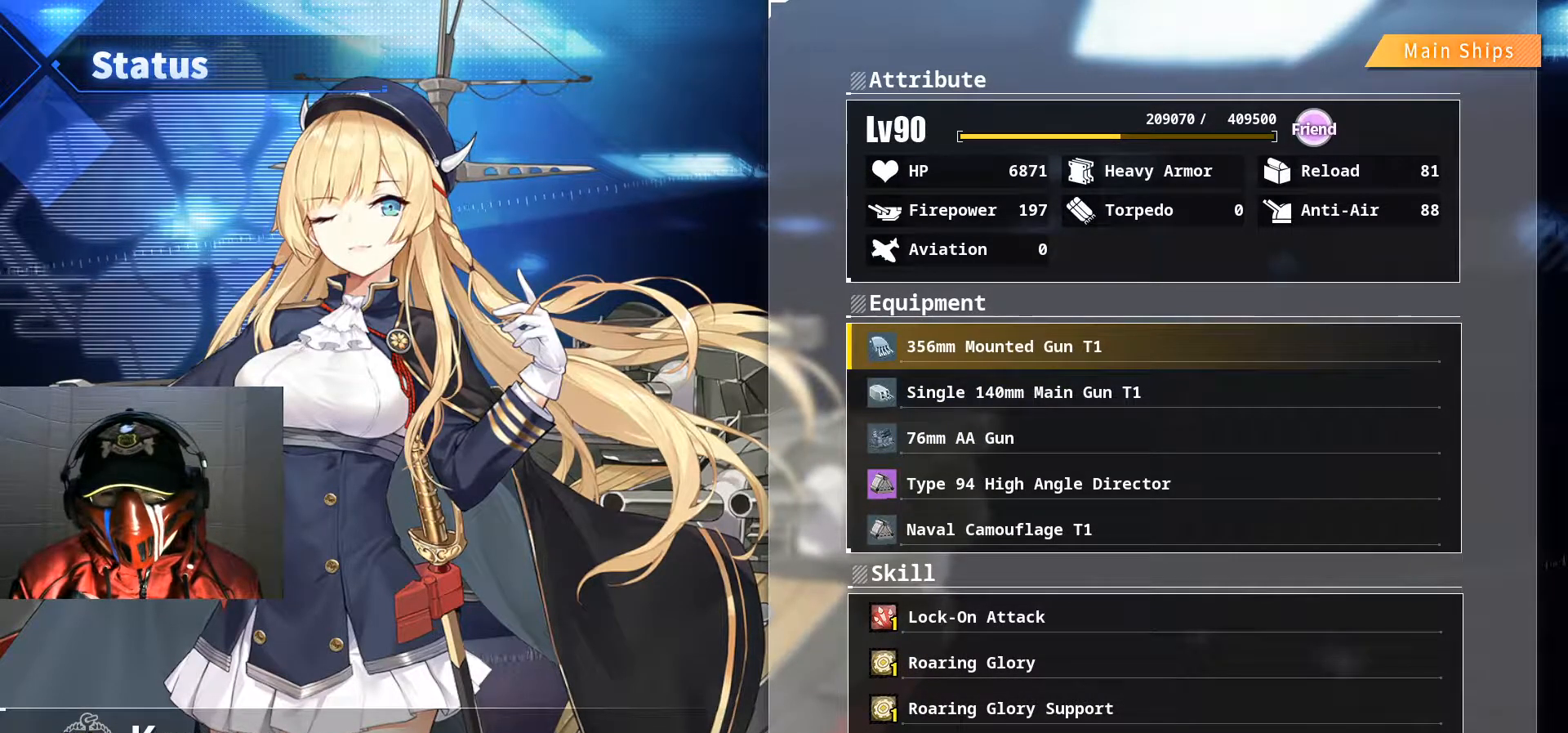
{"buttons": [], "left_stick": "center", "right_stick": "center", "events": []}
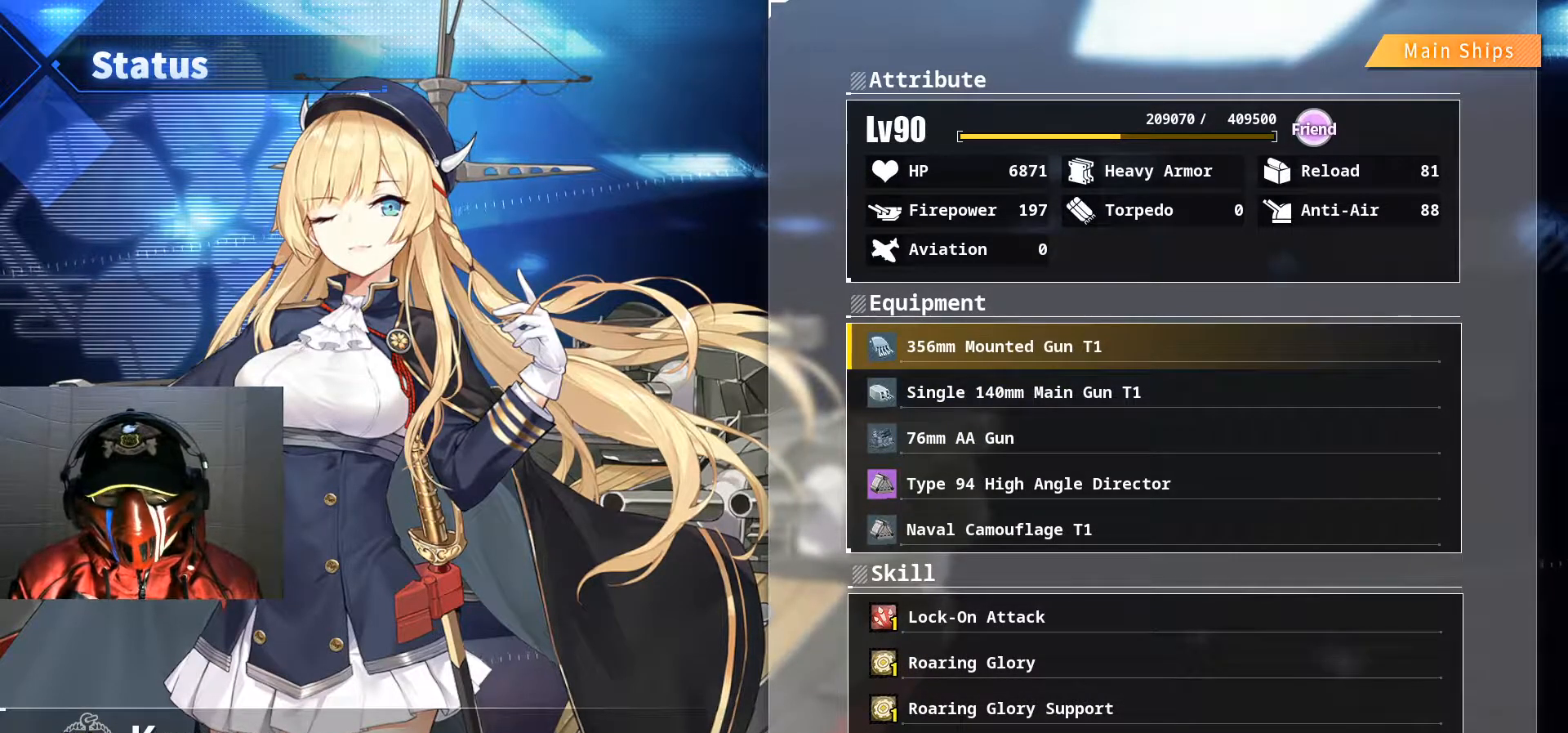
{"buttons": ["B"], "left_stick": "center", "right_stick": "center", "events": [[84, "DPAD_DOWN", "down"], [167, "DPAD_DOWN", "up"], [401, "B", "down"]]}